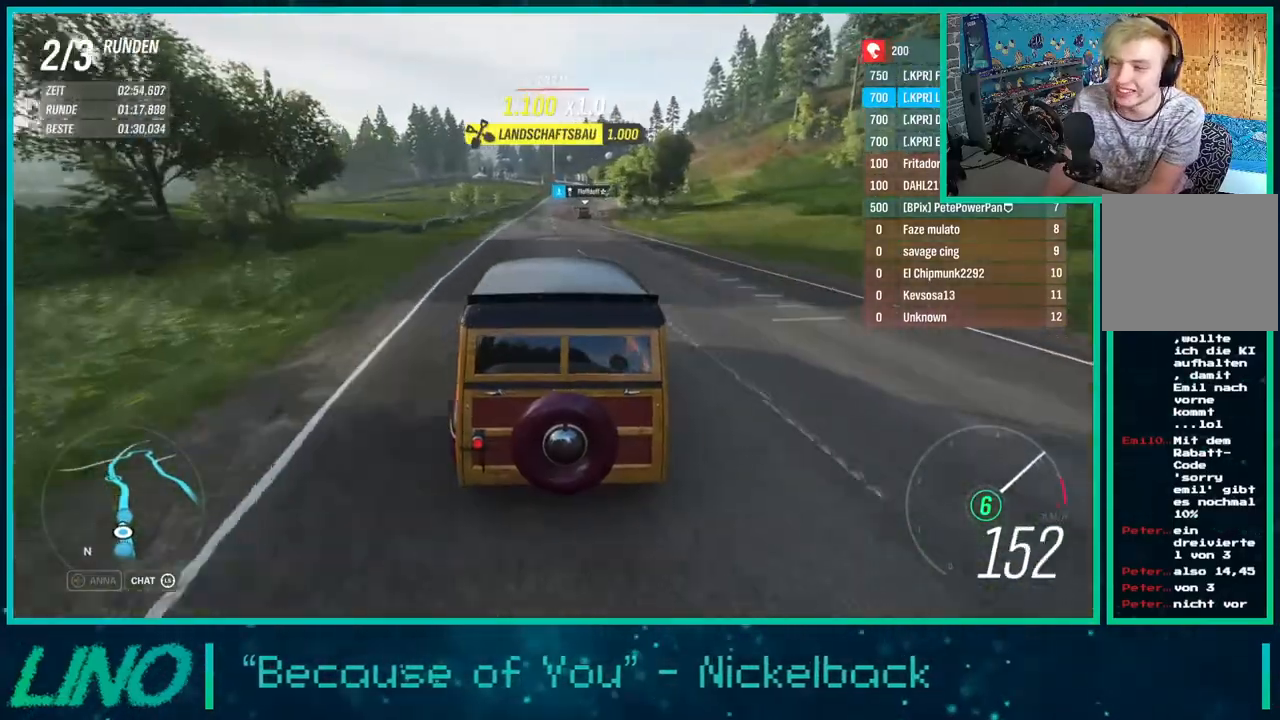
Gameplay with a controller (Xbox layout); each line is a JSON object with the inputs held at the frame after it. "events" lists button and stick changes between this image and that frame as [ms after this image, input, new state], when the widget could be followed in between. Not read: L1 R1.
{"buttons": ["R2"], "left_stick": "right", "right_stick": "center", "events": [[150, "left_stick", "center"], [433, "left_stick", "right"]]}
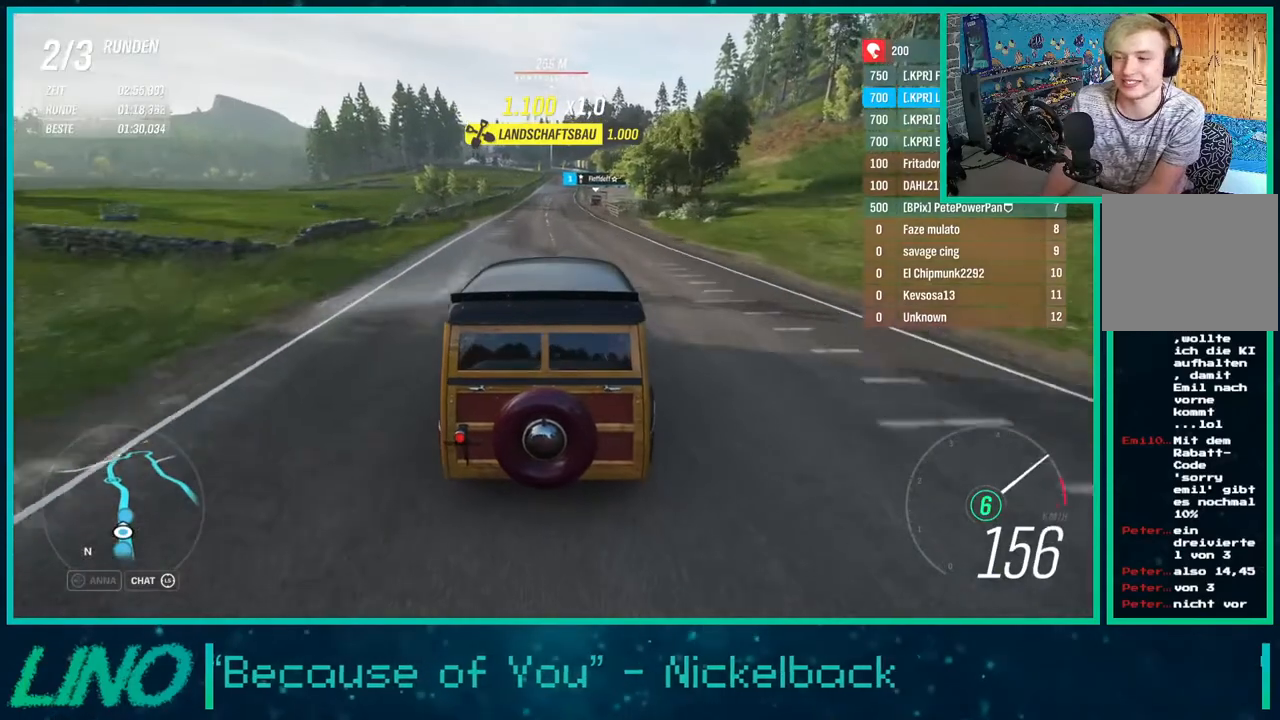
{"buttons": ["R2"], "left_stick": "right", "right_stick": "center", "events": [[33, "left_stick", "center"], [283, "left_stick", "down-left"], [450, "left_stick", "right"]]}
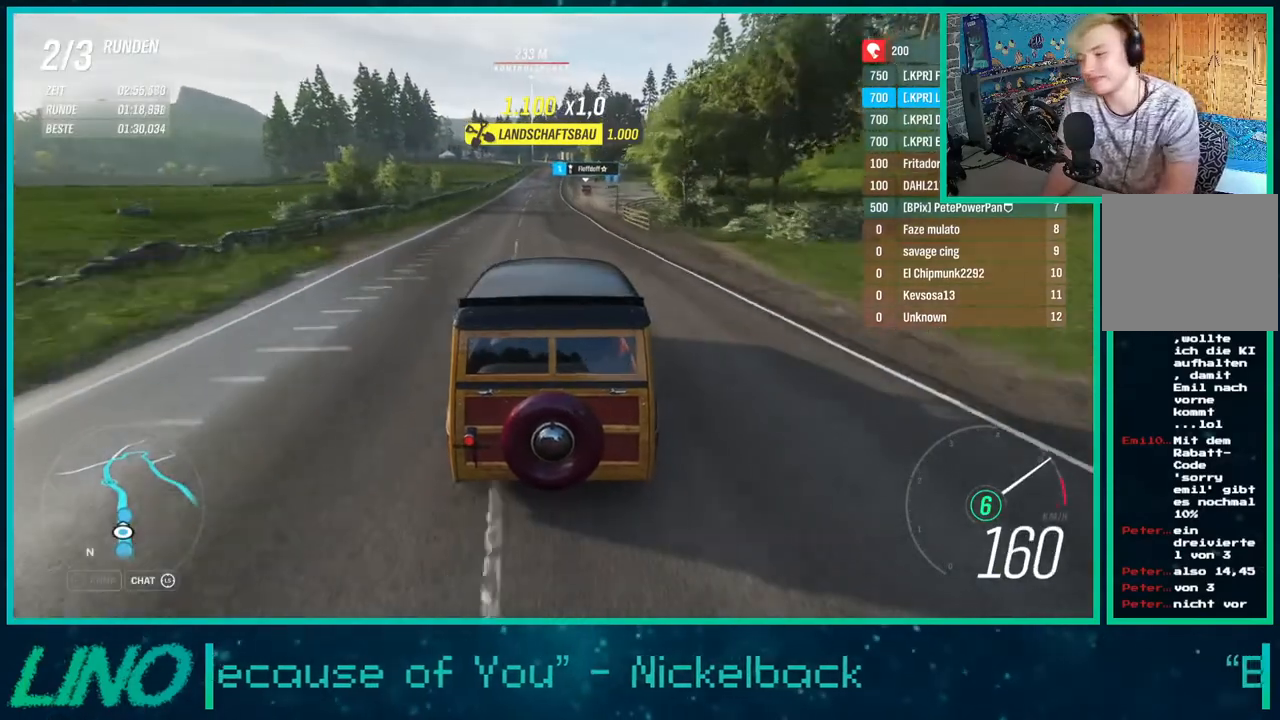
{"buttons": ["R2"], "left_stick": "center", "right_stick": "center", "events": [[100, "left_stick", "center"], [350, "left_stick", "right"], [483, "left_stick", "center"]]}
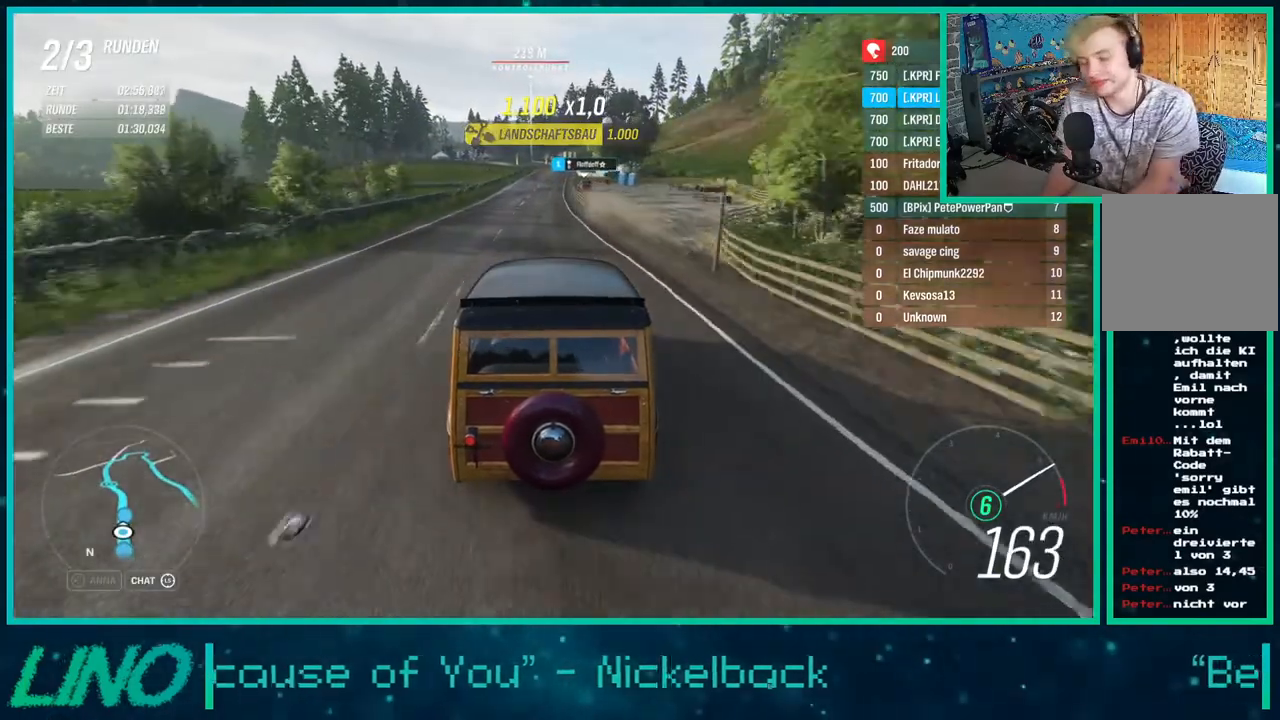
{"buttons": ["R2"], "left_stick": "center", "right_stick": "center", "events": []}
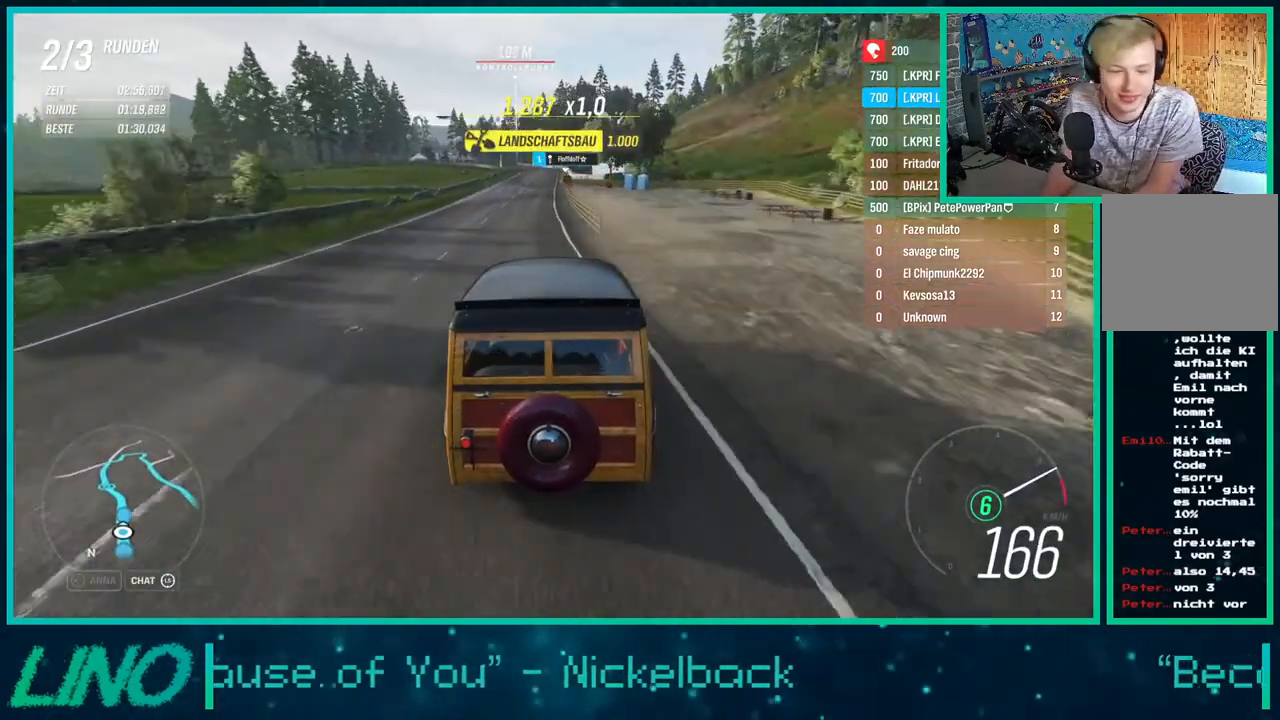
{"buttons": ["R2"], "left_stick": "center", "right_stick": "center", "events": [[33, "left_stick", "left"], [150, "left_stick", "center"]]}
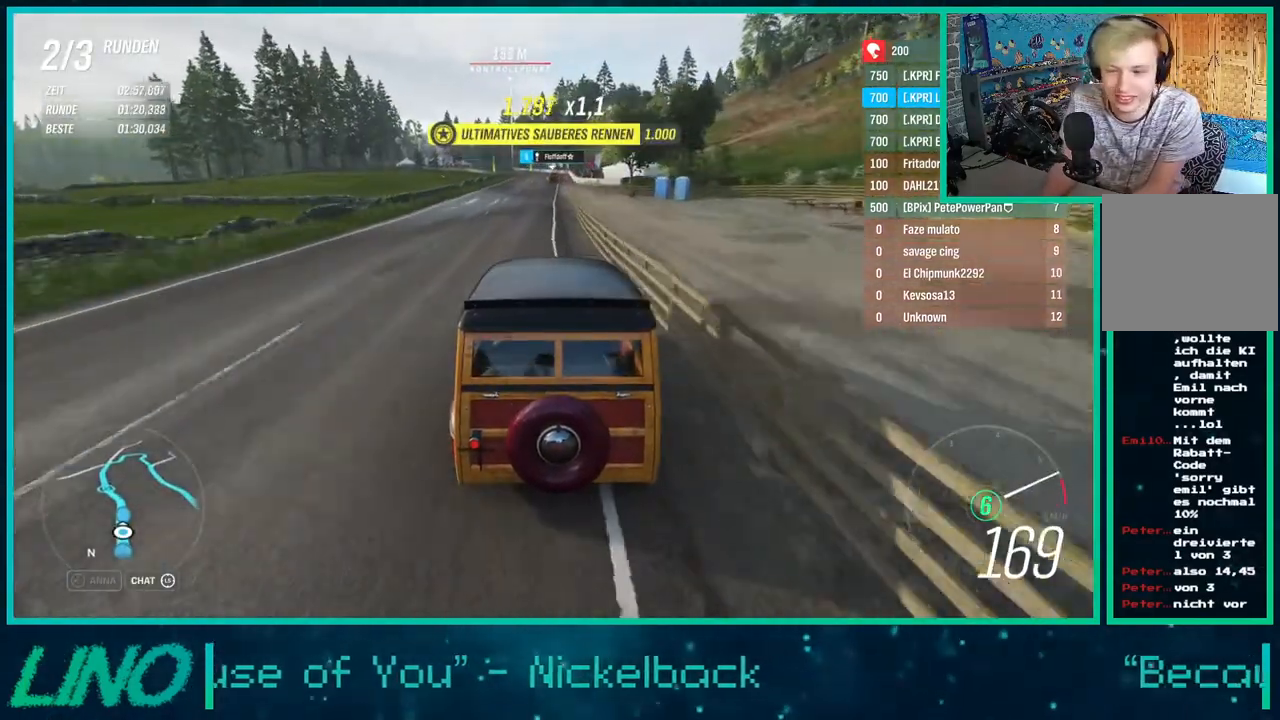
{"buttons": ["R2"], "left_stick": "center", "right_stick": "center", "events": [[300, "left_stick", "right"], [483, "left_stick", "center"]]}
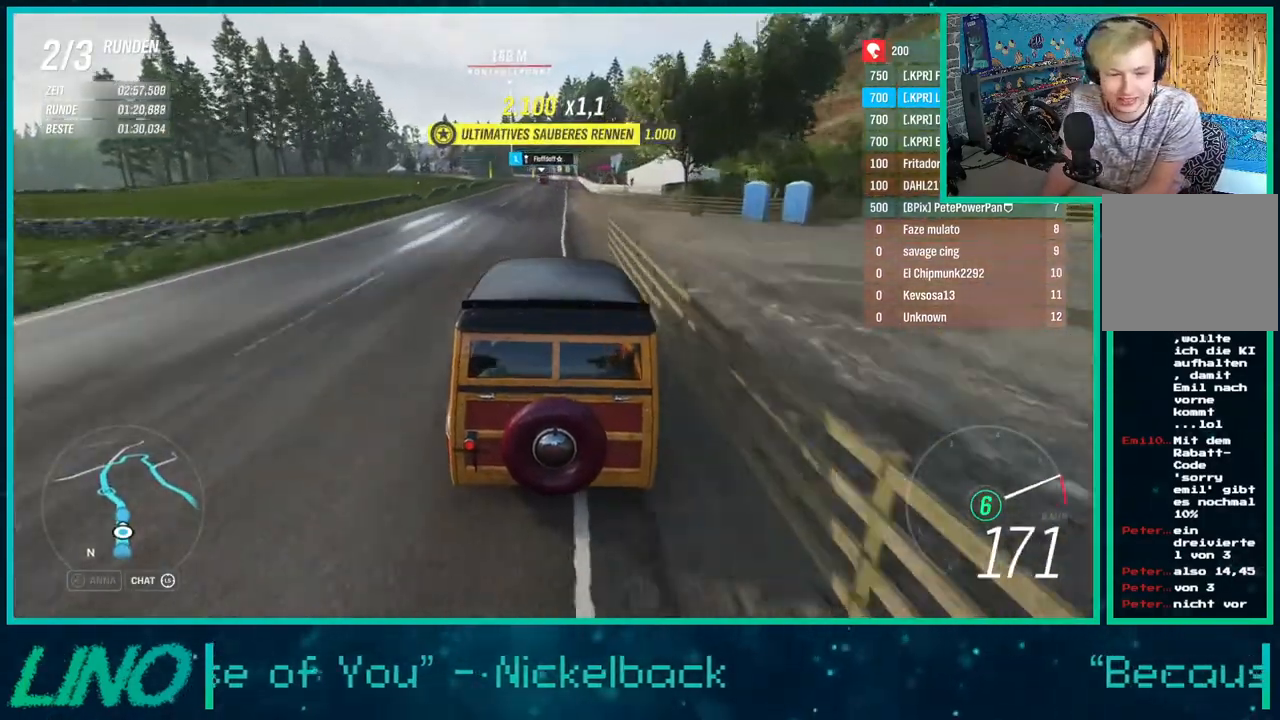
{"buttons": ["R2"], "left_stick": "down-left", "right_stick": "center", "events": [[150, "left_stick", "down-left"]]}
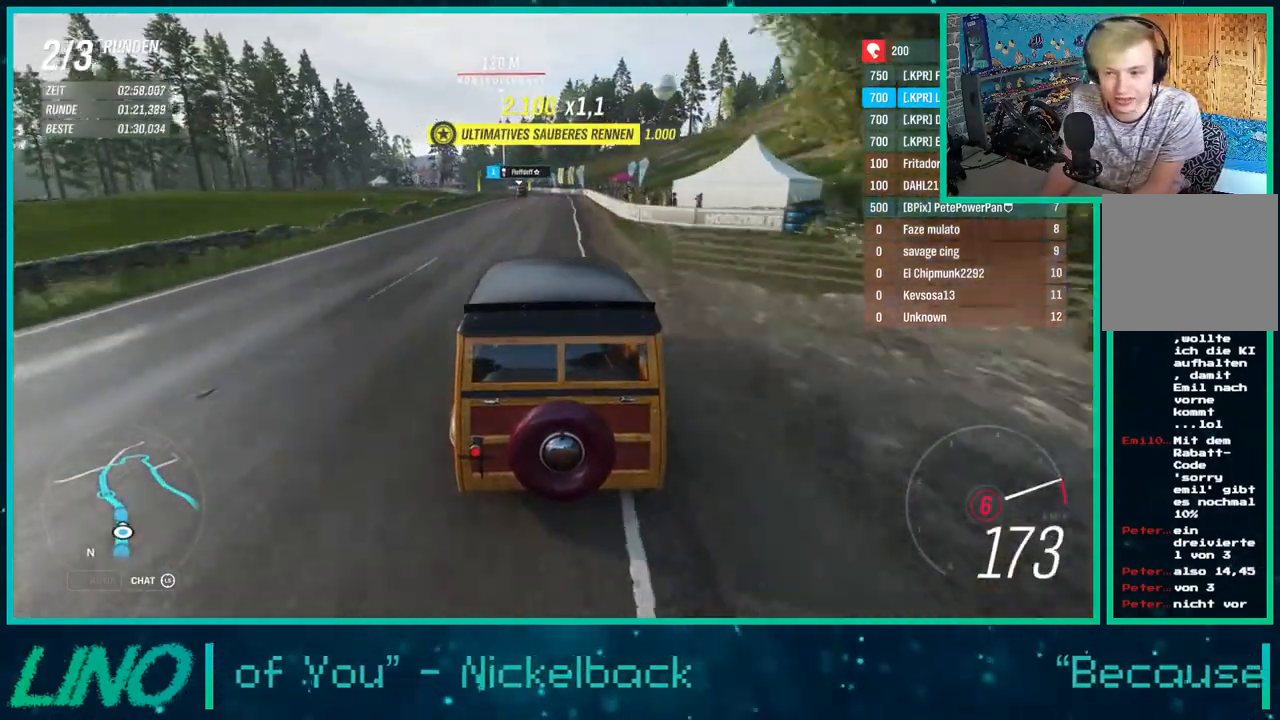
{"buttons": ["R2"], "left_stick": "down-left", "right_stick": "center", "events": [[100, "left_stick", "left"], [500, "left_stick", "down-left"]]}
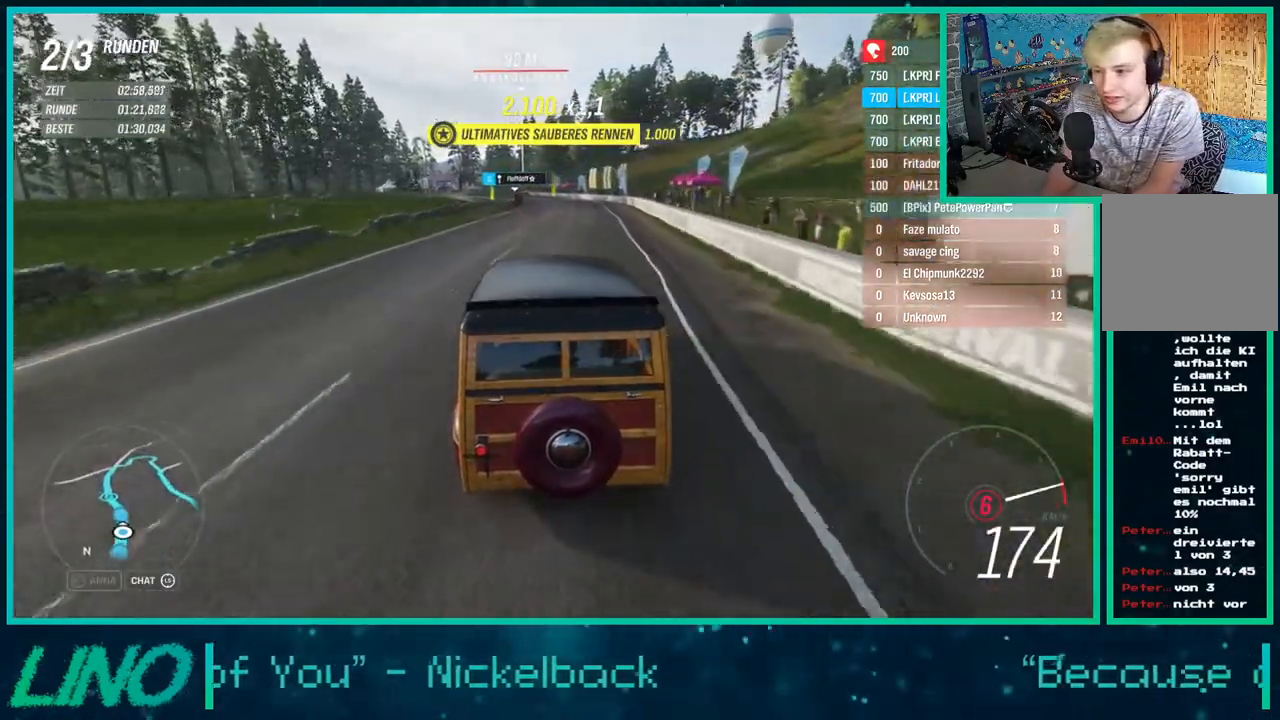
{"buttons": ["R2"], "left_stick": "down-left", "right_stick": "center", "events": []}
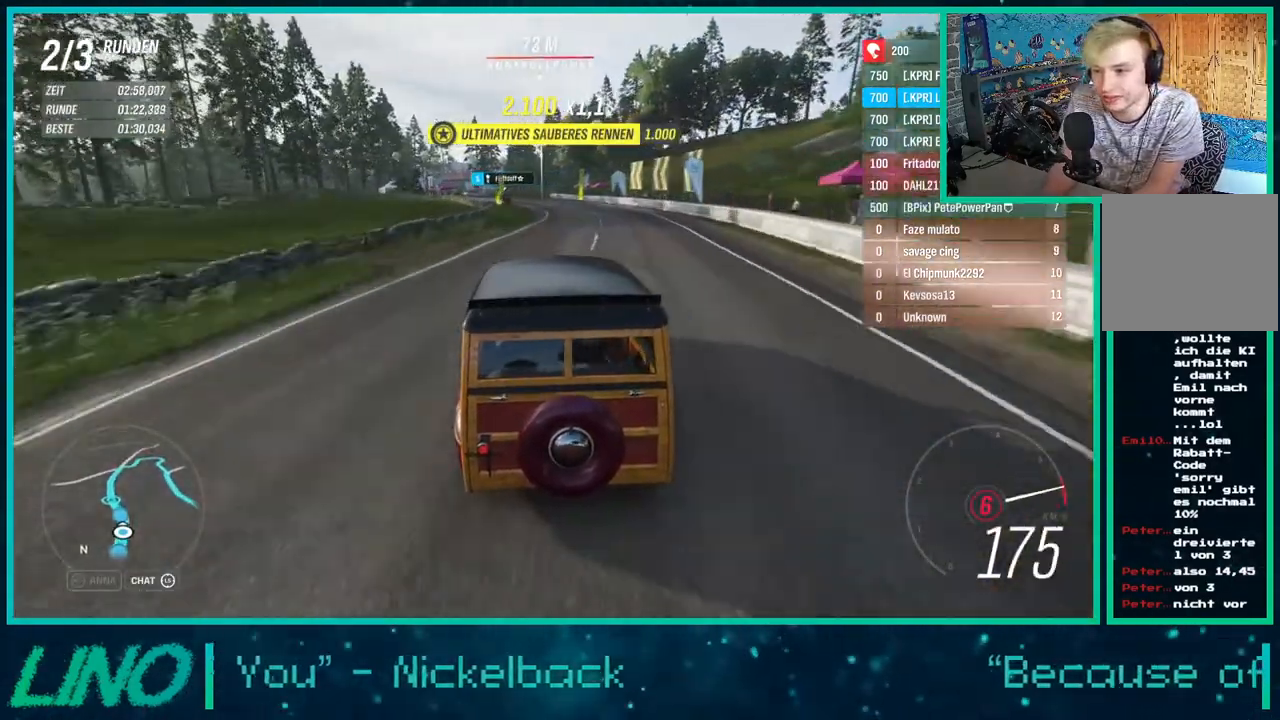
{"buttons": ["R2"], "left_stick": "left", "right_stick": "center", "events": [[300, "left_stick", "left"]]}
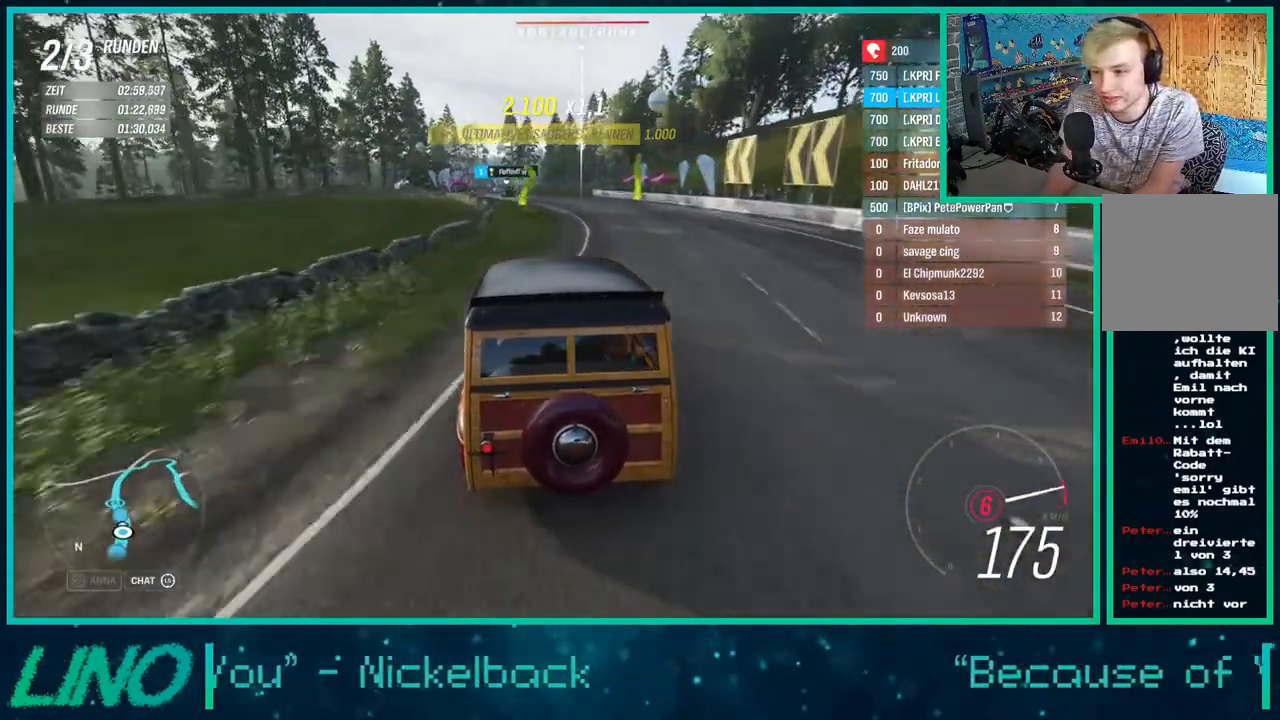
{"buttons": ["R2"], "left_stick": "down-left", "right_stick": "center", "events": [[67, "left_stick", "down-left"]]}
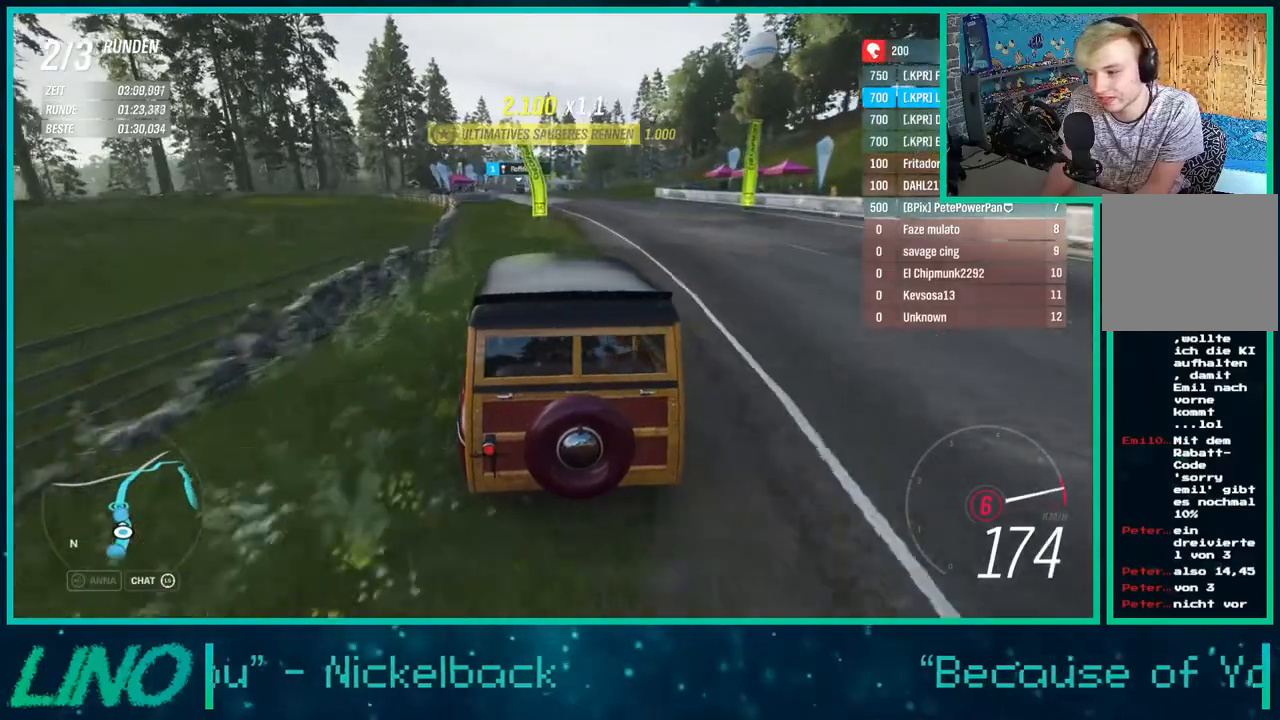
{"buttons": ["R2"], "left_stick": "left", "right_stick": "center", "events": [[450, "left_stick", "left"]]}
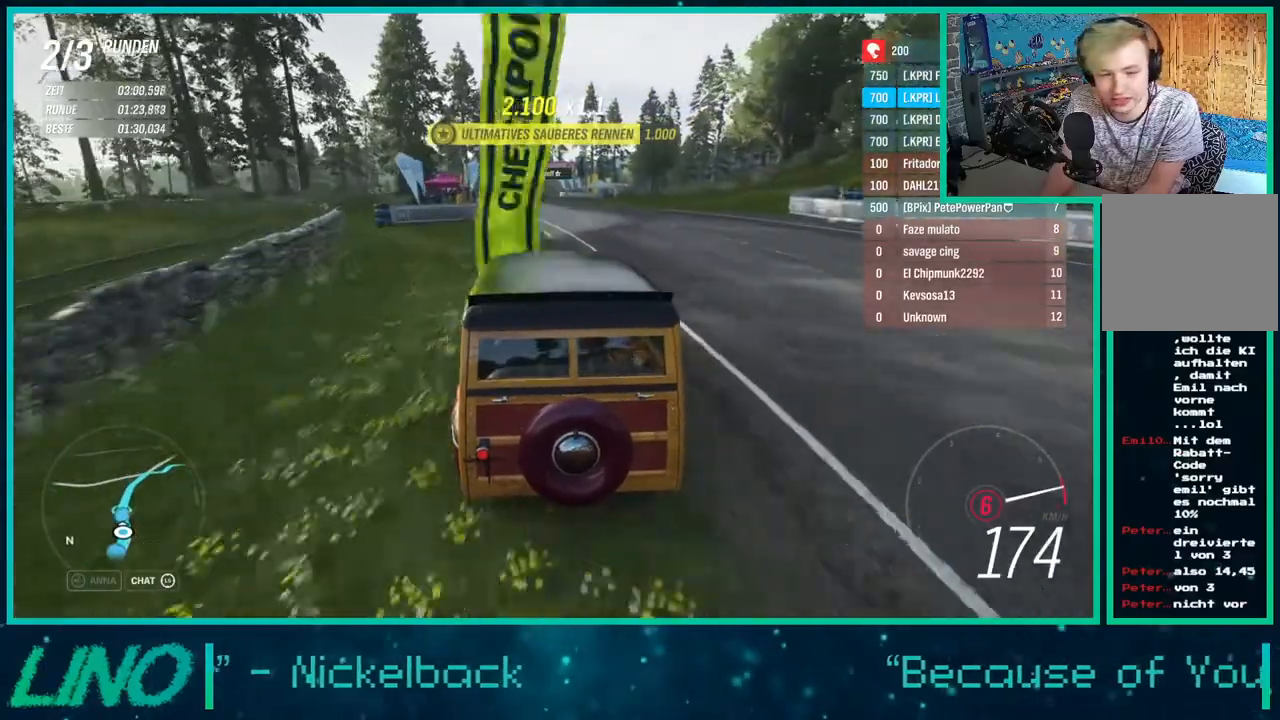
{"buttons": ["R2"], "left_stick": "left", "right_stick": "center", "events": []}
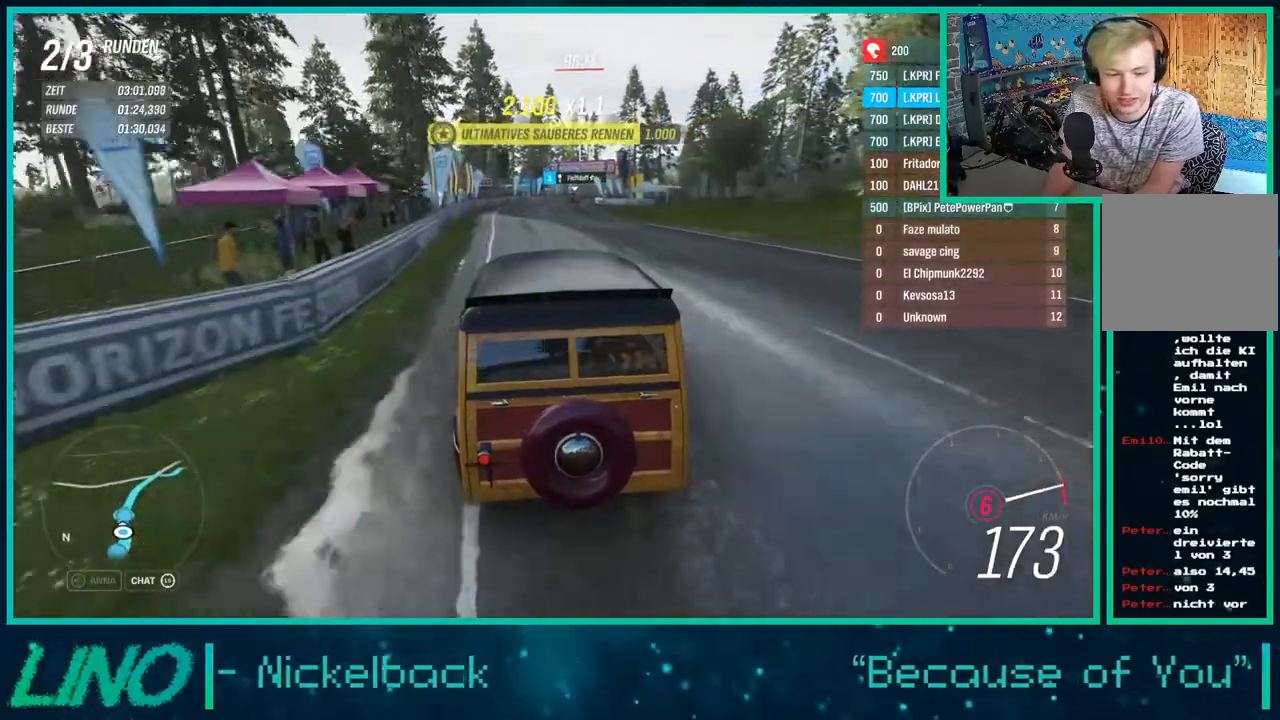
{"buttons": ["R2"], "left_stick": "up-right", "right_stick": "center", "events": [[300, "left_stick", "up-right"]]}
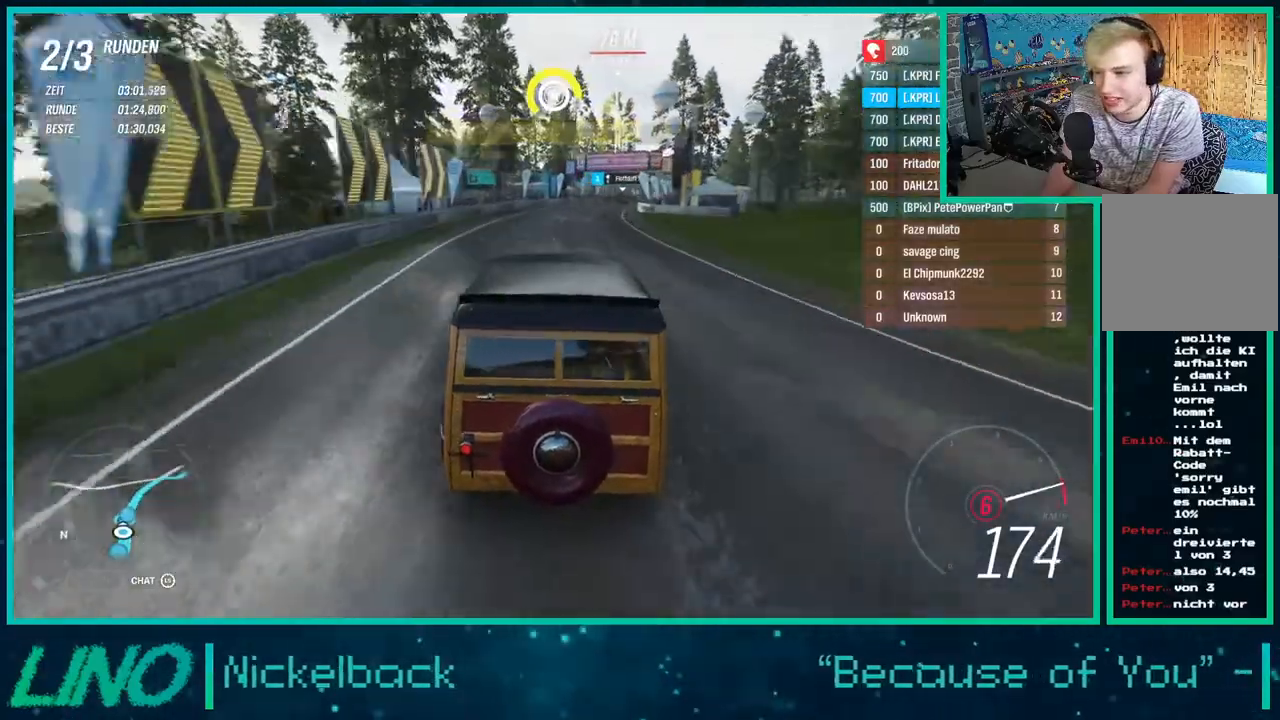
{"buttons": ["R2"], "left_stick": "up-right", "right_stick": "center", "events": [[83, "right_stick", "down"], [150, "left_stick", "right"], [383, "right_stick", "center"], [417, "left_stick", "up-right"]]}
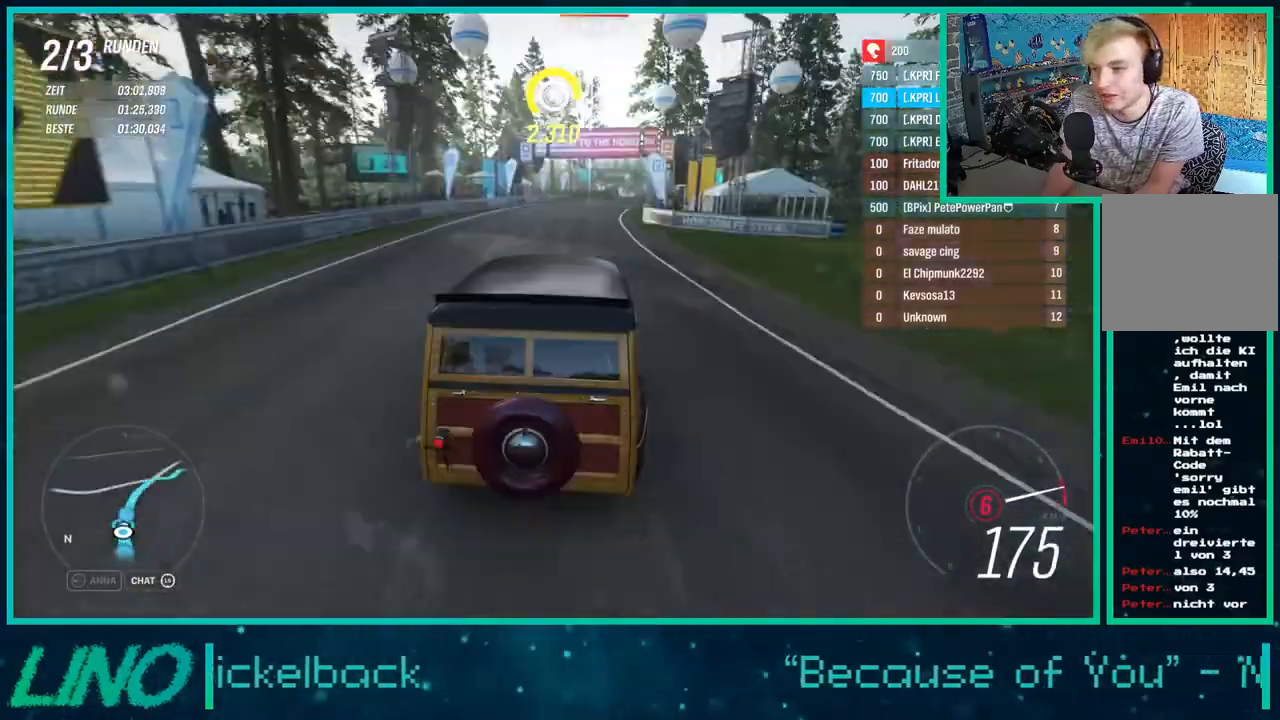
{"buttons": ["R2"], "left_stick": "left", "right_stick": "down", "events": [[250, "right_stick", "down"], [500, "left_stick", "left"]]}
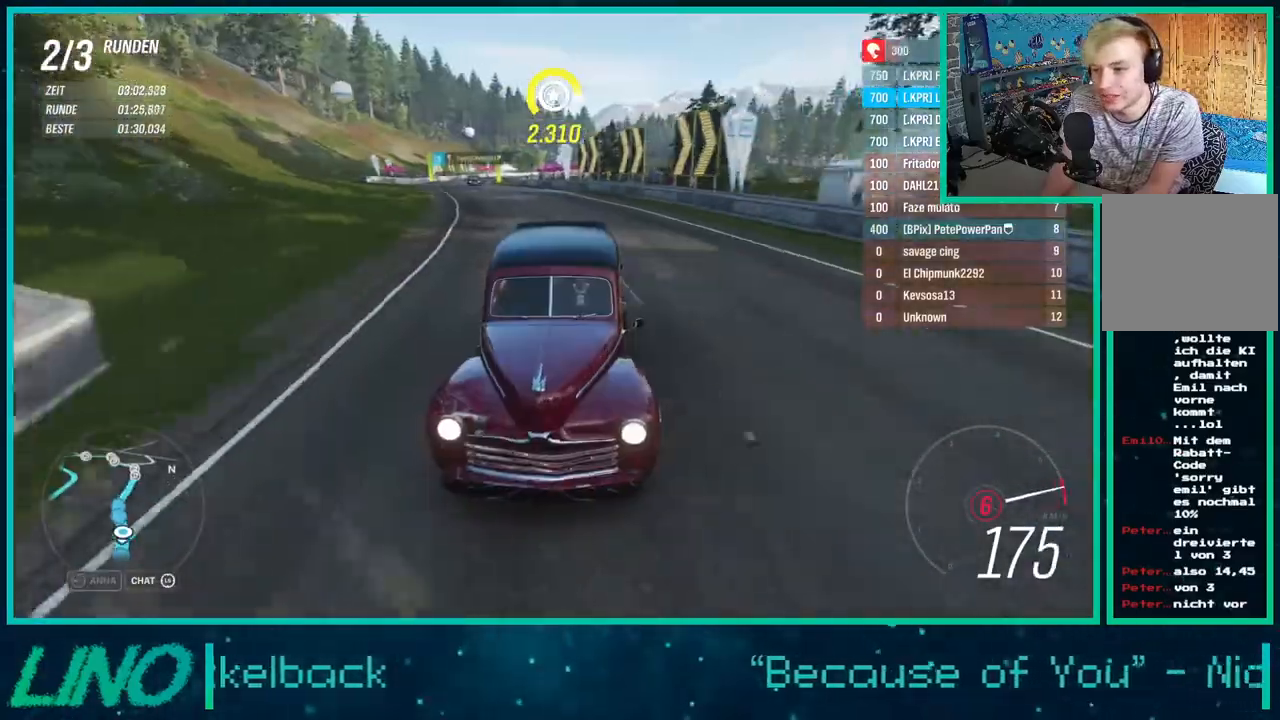
{"buttons": ["R2"], "left_stick": "up-right", "right_stick": "center", "events": [[100, "right_stick", "center"], [200, "left_stick", "up-right"]]}